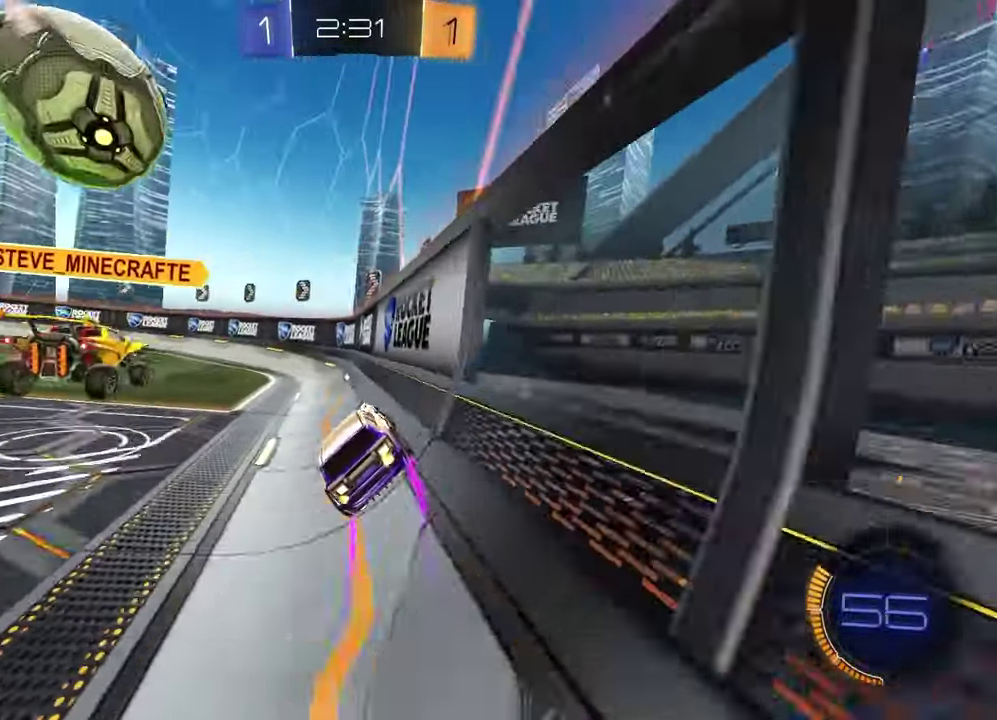
Gameplay with a controller (PlayStation layout); each line is a JSON object with the inputs held at the frame after it. "events" lists button and stick changes between this image and that frame as [ms after this image, input, new state], when the widget could be followed in between.
{"buttons": ["R1", "R2"], "left_stick": "up-right", "right_stick": "center"}
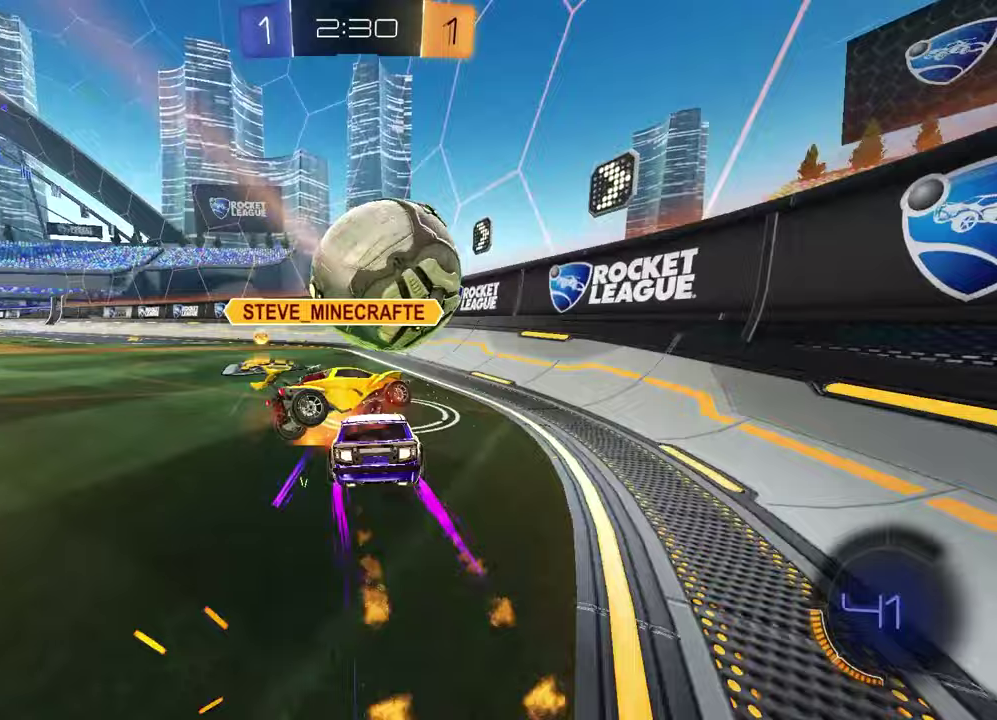
{"buttons": ["TRIANGLE", "R2"], "left_stick": "down-left", "right_stick": "center"}
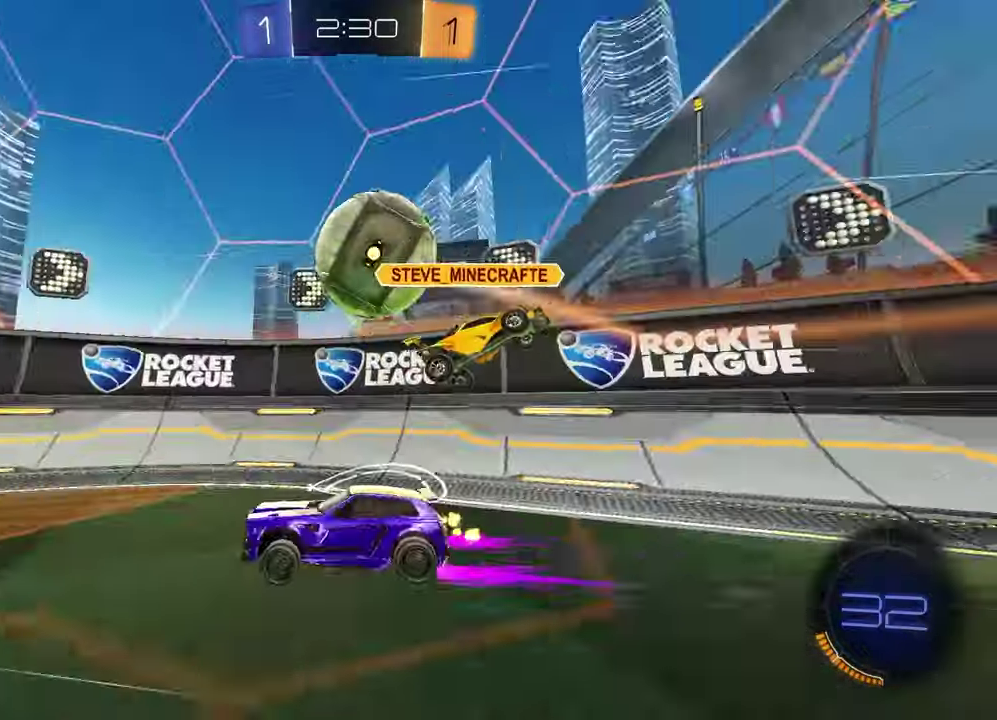
{"buttons": ["R2"], "left_stick": "center", "right_stick": "center", "events": [[50, "TRIANGLE", "up"], [133, "left_stick", "center"], [367, "left_stick", "left"], [450, "left_stick", "center"]]}
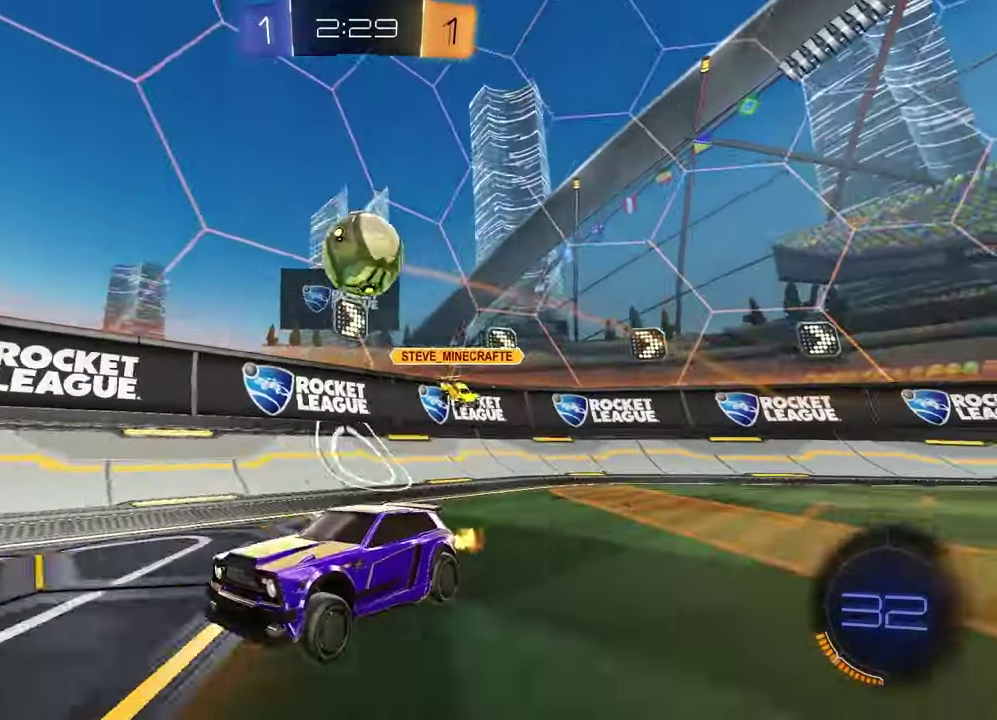
{"buttons": ["L1"], "left_stick": "left", "right_stick": "center", "events": [[33, "left_stick", "up-right"], [283, "left_stick", "left"], [367, "L1", "down"], [500, "R2", "up"]]}
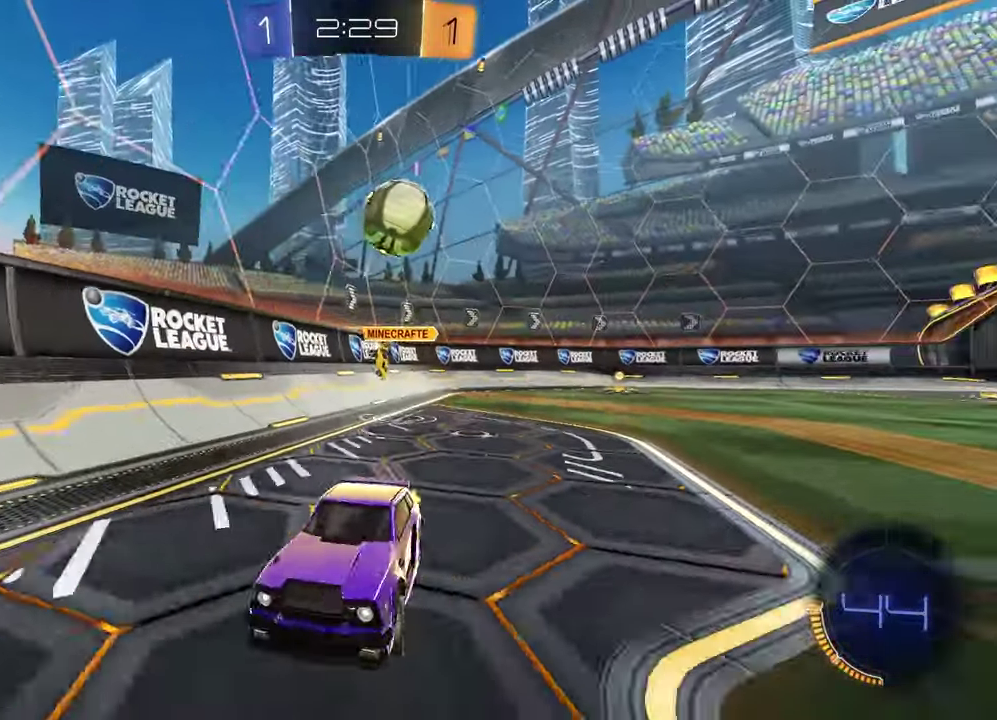
{"buttons": ["L2"], "left_stick": "right", "right_stick": "center", "events": [[117, "left_stick", "down-right"], [133, "L2", "down"], [183, "left_stick", "right"], [233, "L1", "up"]]}
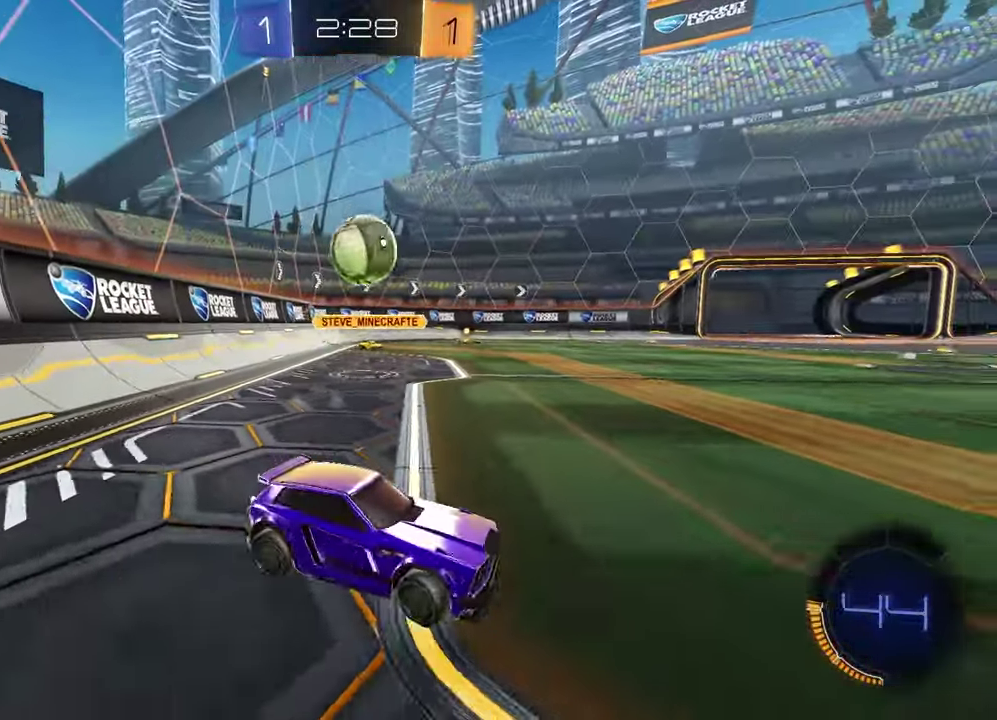
{"buttons": ["CROSS"], "left_stick": "down-left", "right_stick": "center", "events": [[67, "R2", "down"], [83, "L2", "up"], [117, "left_stick", "down-left"], [267, "R2", "up"], [467, "CROSS", "down"]]}
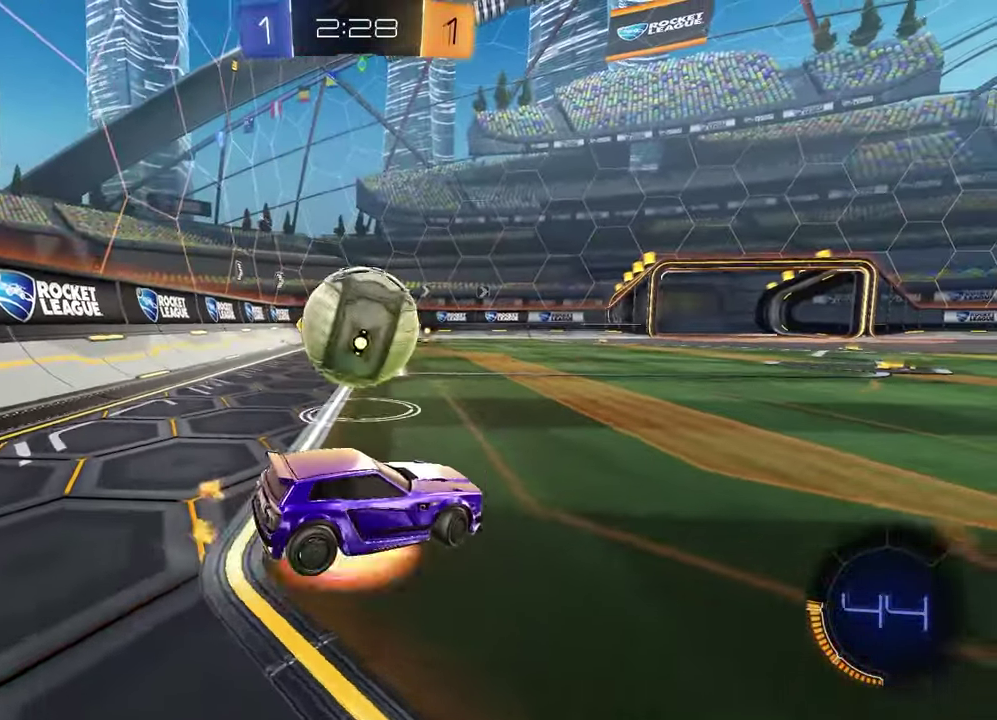
{"buttons": [], "left_stick": "down-left", "right_stick": "center", "events": [[83, "left_stick", "left"], [100, "CROSS", "up"], [217, "R2", "down"], [233, "CROSS", "down"], [383, "left_stick", "down-left"], [400, "R2", "up"], [417, "CROSS", "up"]]}
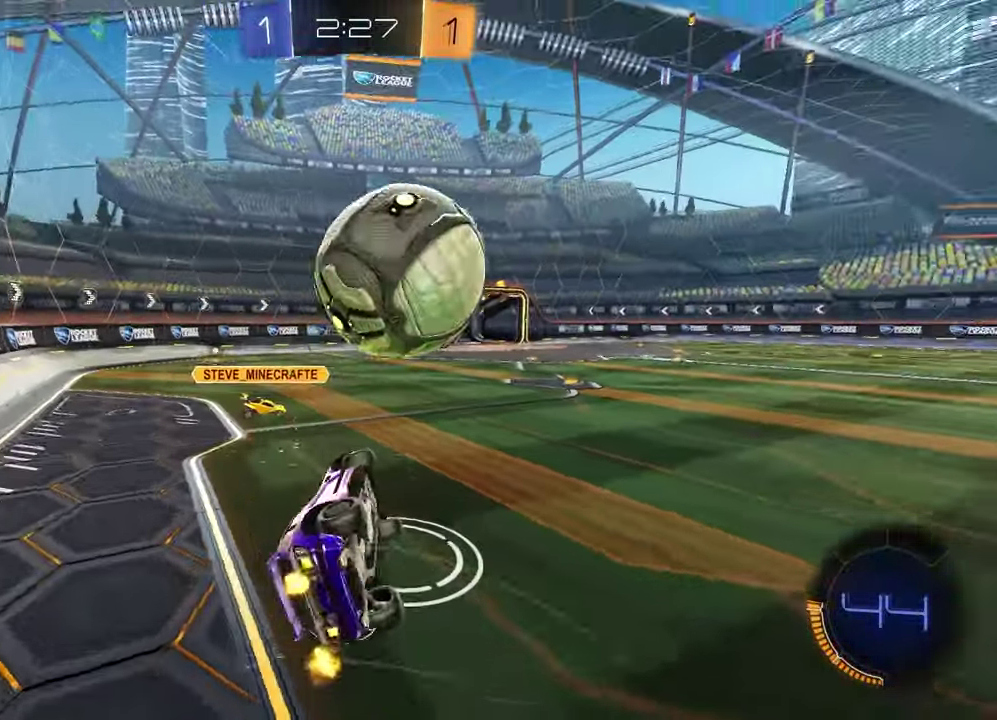
{"buttons": ["R2"], "left_stick": "up", "right_stick": "center", "events": [[100, "R2", "down"], [117, "L1", "down"], [167, "left_stick", "left"], [367, "left_stick", "up"], [400, "L1", "up"]]}
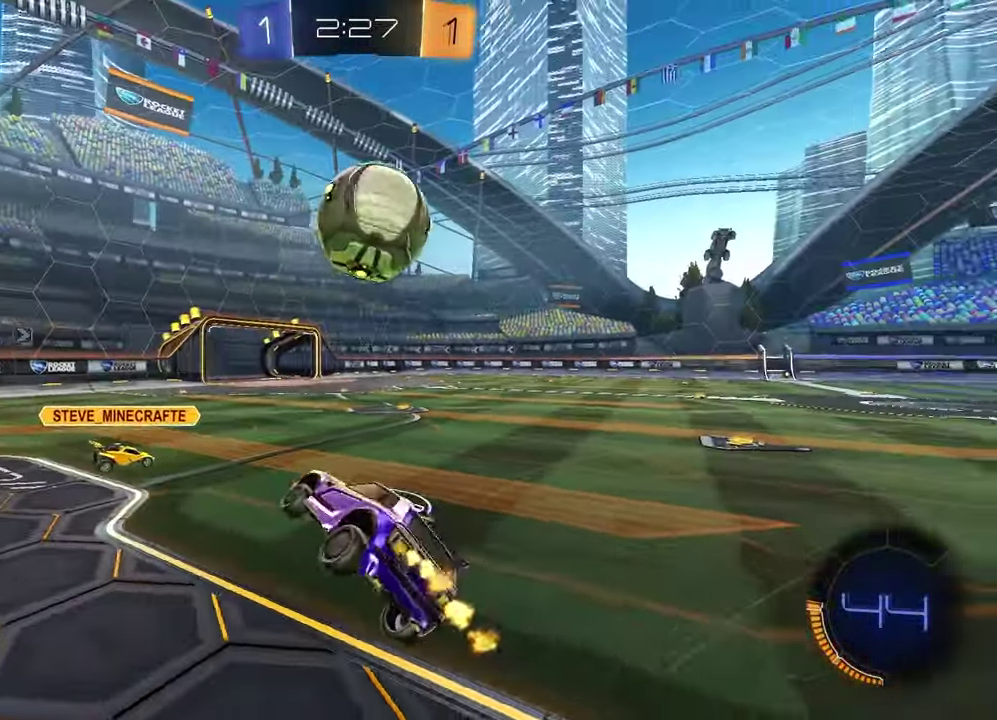
{"buttons": ["R2"], "left_stick": "right", "right_stick": "center", "events": [[17, "left_stick", "up-right"], [67, "left_stick", "center"], [267, "left_stick", "up-right"], [383, "left_stick", "right"]]}
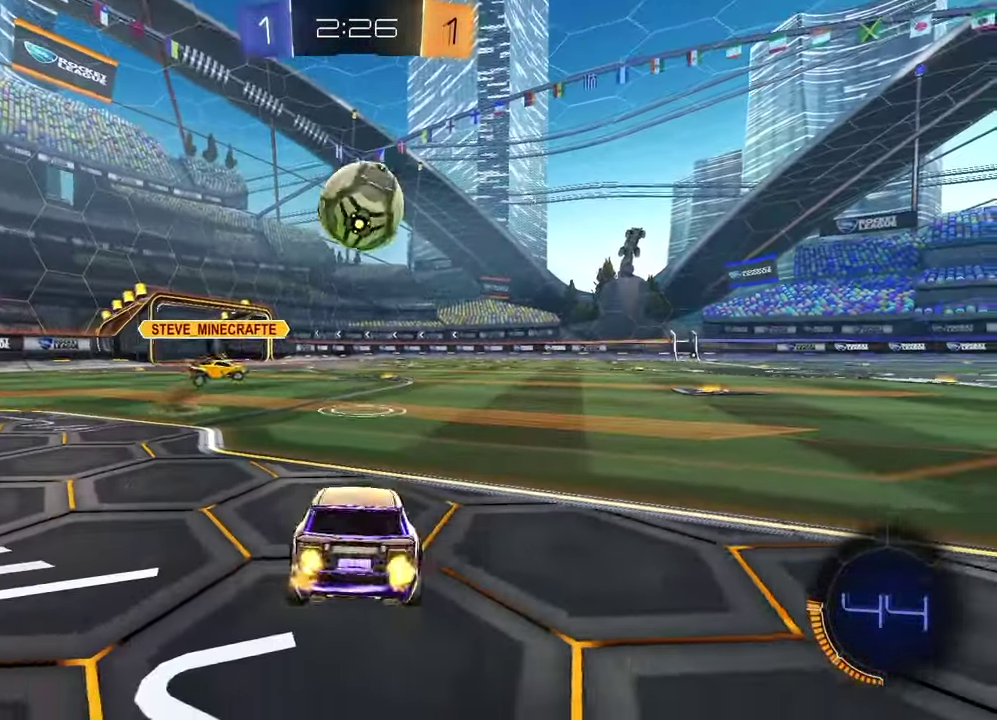
{"buttons": ["R1", "R2"], "left_stick": "right", "right_stick": "center", "events": [[17, "R1", "down"], [233, "R1", "up"], [450, "R1", "down"]]}
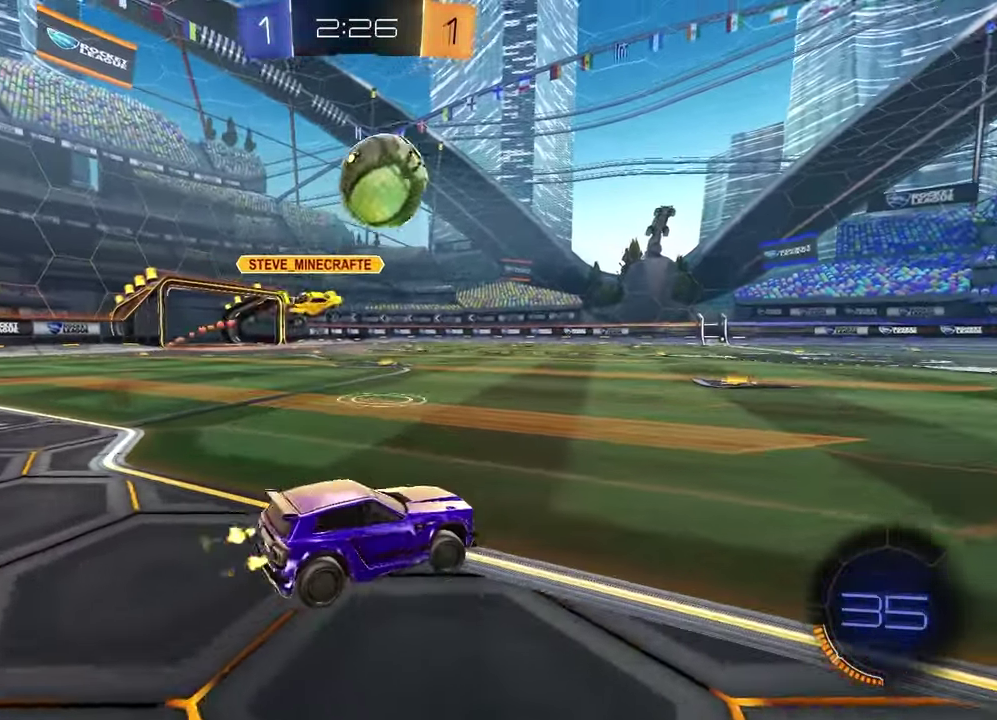
{"buttons": ["R1", "R2"], "left_stick": "center", "right_stick": "center", "events": [[267, "TRIANGLE", "down"], [400, "TRIANGLE", "up"], [400, "left_stick", "center"]]}
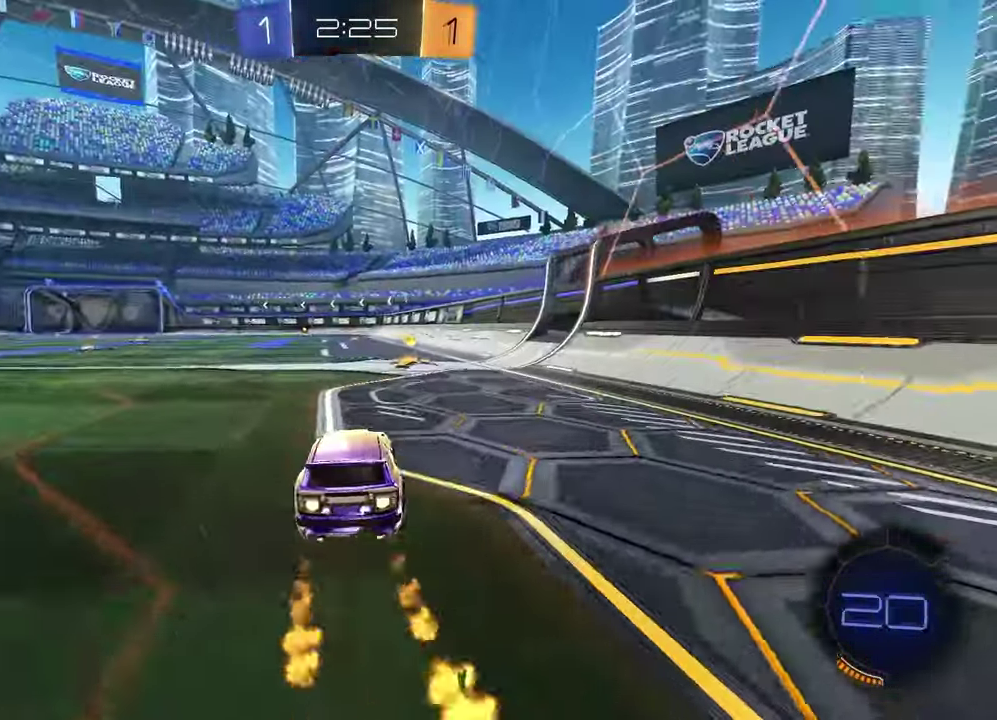
{"buttons": ["R2"], "left_stick": "left", "right_stick": "center", "events": [[33, "left_stick", "right"], [133, "TRIANGLE", "down"], [200, "left_stick", "center"], [250, "TRIANGLE", "up"], [283, "left_stick", "left"], [300, "R1", "up"], [317, "L1", "down"], [433, "L1", "up"]]}
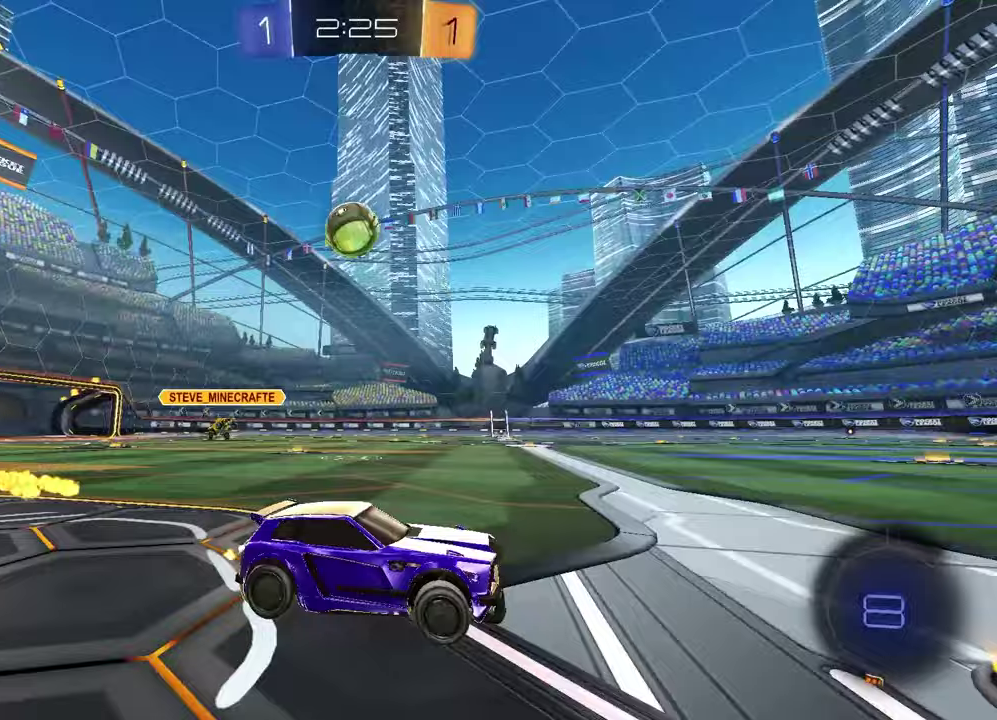
{"buttons": ["R2"], "left_stick": "left", "right_stick": "center", "events": [[117, "R1", "down"], [233, "left_stick", "center"], [350, "left_stick", "left"], [467, "R1", "up"]]}
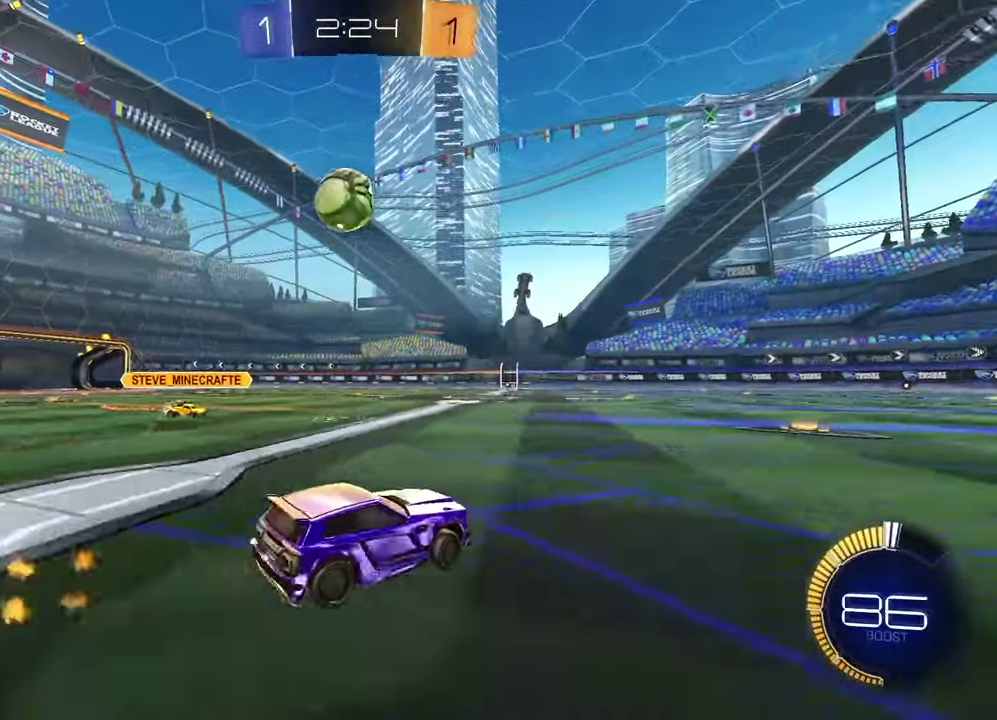
{"buttons": ["R1", "R2"], "left_stick": "down", "right_stick": "center", "events": [[117, "left_stick", "center"], [150, "R2", "up"], [217, "left_stick", "down-left"], [233, "CROSS", "down"], [383, "CROSS", "up"], [467, "R1", "down"], [483, "R2", "down"], [483, "left_stick", "down"]]}
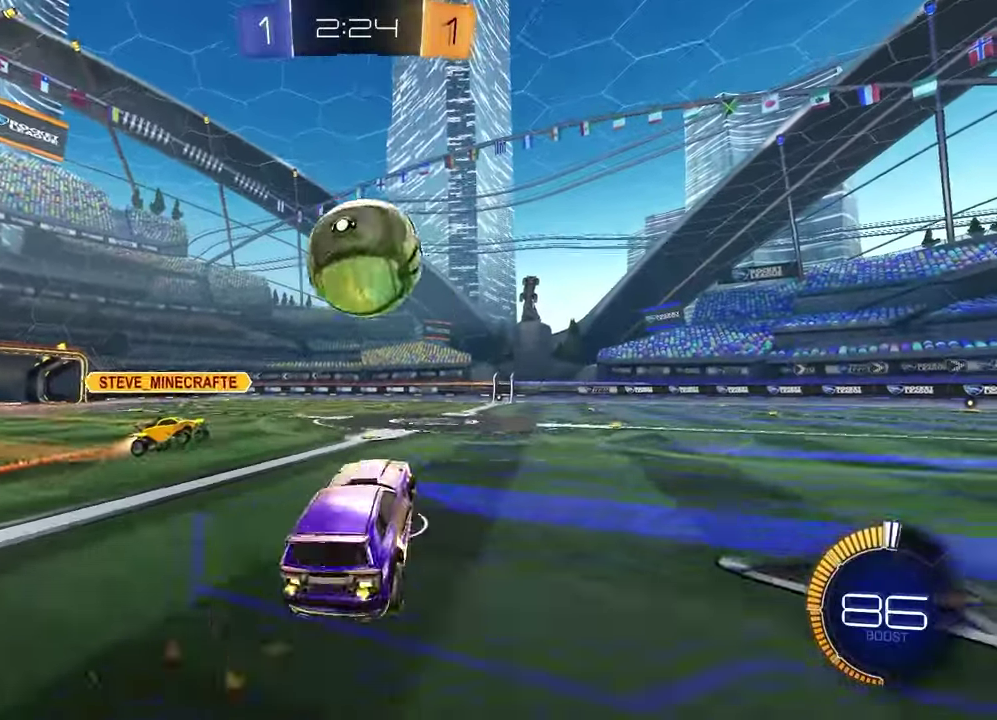
{"buttons": [], "left_stick": "down", "right_stick": "center"}
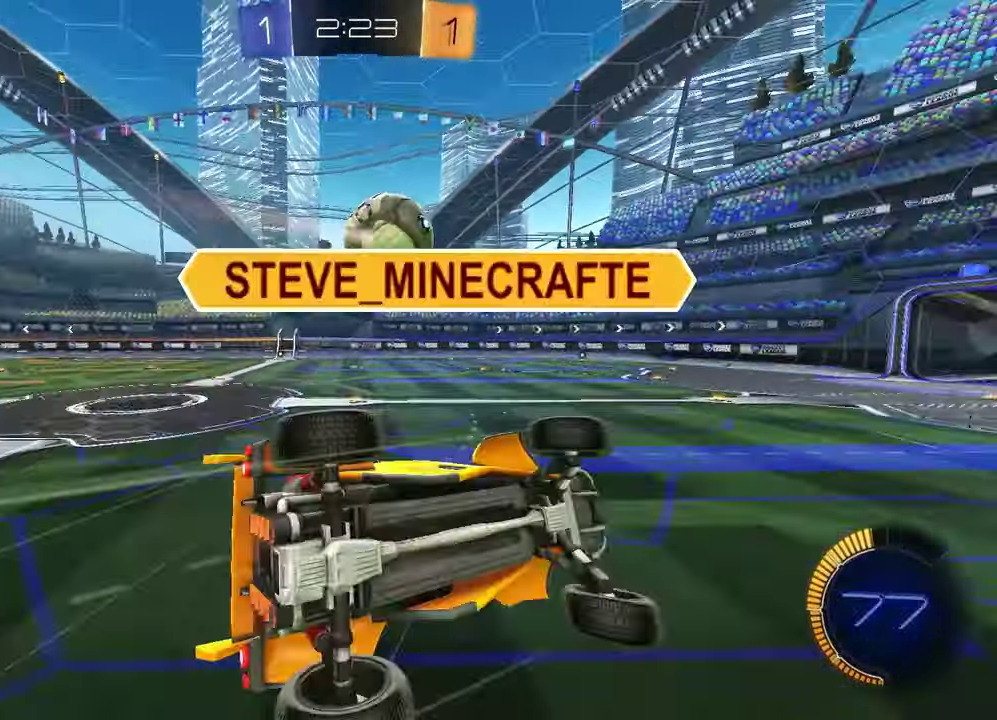
{"buttons": ["R2"], "left_stick": "up-right", "right_stick": "center"}
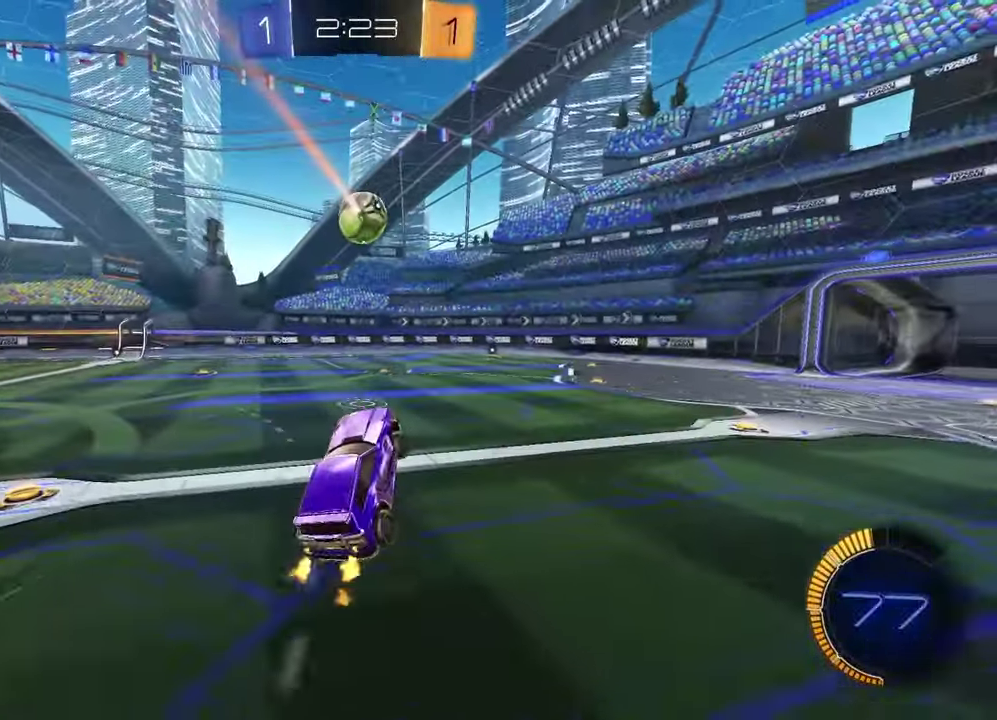
{"buttons": ["R2"], "left_stick": "up-right", "right_stick": "center"}
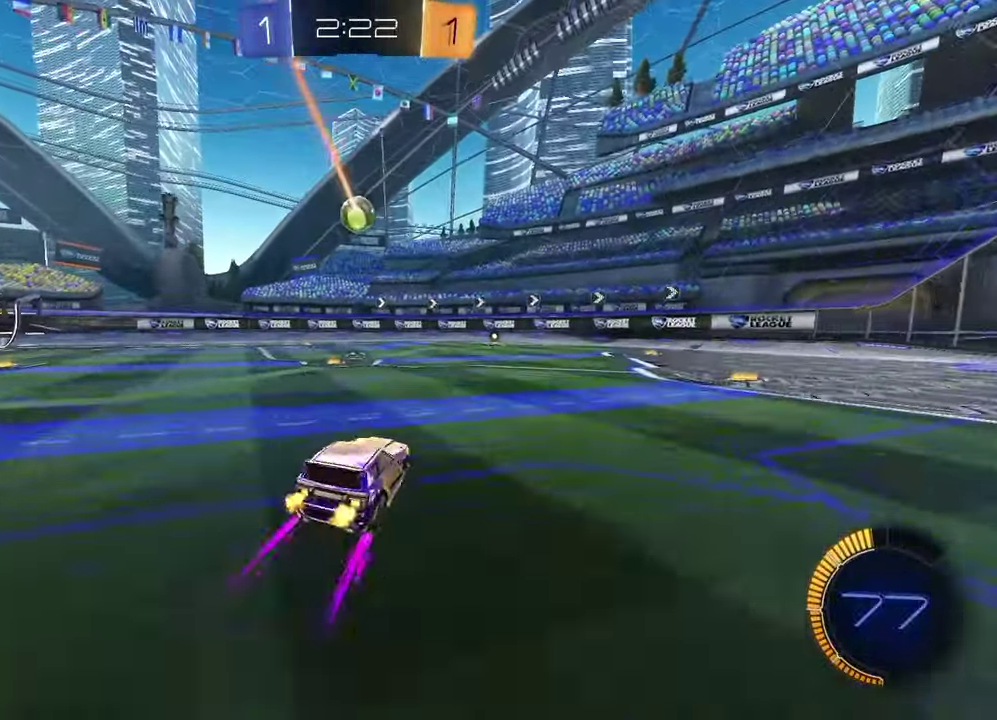
{"buttons": ["R2"], "left_stick": "center", "right_stick": "center", "events": [[100, "left_stick", "right"], [283, "R1", "down"], [350, "left_stick", "center"], [450, "left_stick", "left"], [483, "R1", "up"], [500, "left_stick", "center"]]}
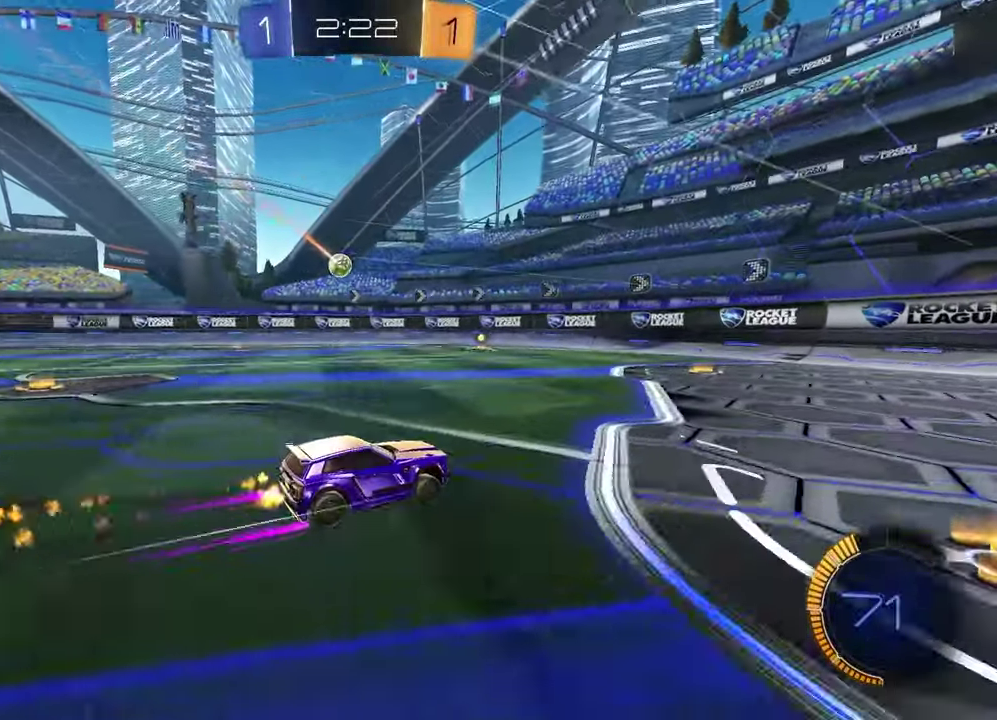
{"buttons": ["R2"], "left_stick": "left", "right_stick": "center", "events": [[83, "left_stick", "left"], [383, "left_stick", "center"], [500, "left_stick", "left"]]}
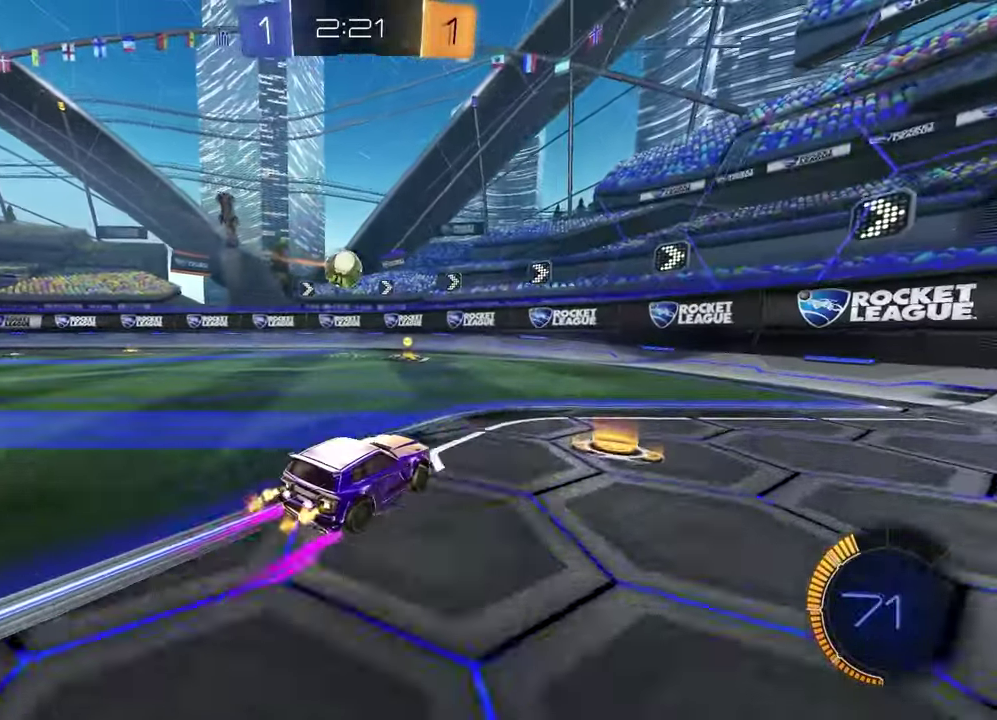
{"buttons": ["L1", "R1", "R2"], "left_stick": "down-left", "right_stick": "center", "events": [[233, "CROSS", "down"], [350, "R1", "down"], [383, "left_stick", "down-left"], [450, "CROSS", "up"], [467, "L1", "down"]]}
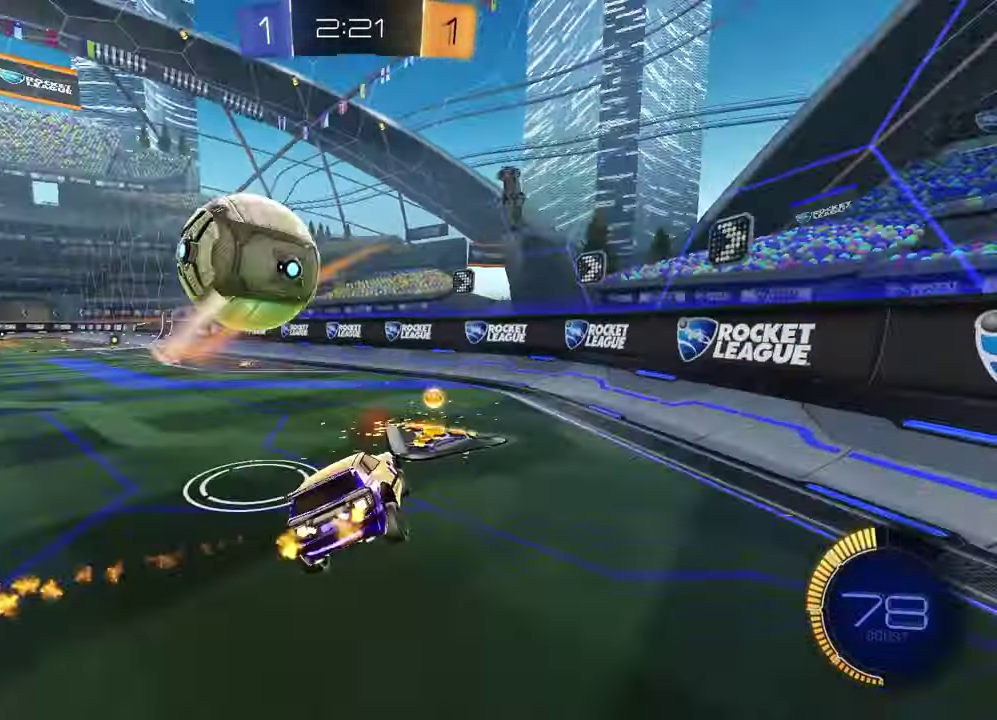
{"buttons": ["R1", "R2"], "left_stick": "left", "right_stick": "center", "events": [[133, "R1", "up"], [167, "L1", "up"], [200, "left_stick", "right"], [267, "left_stick", "up-right"], [300, "CROSS", "down"], [383, "R1", "down"], [417, "CROSS", "up"], [450, "left_stick", "left"]]}
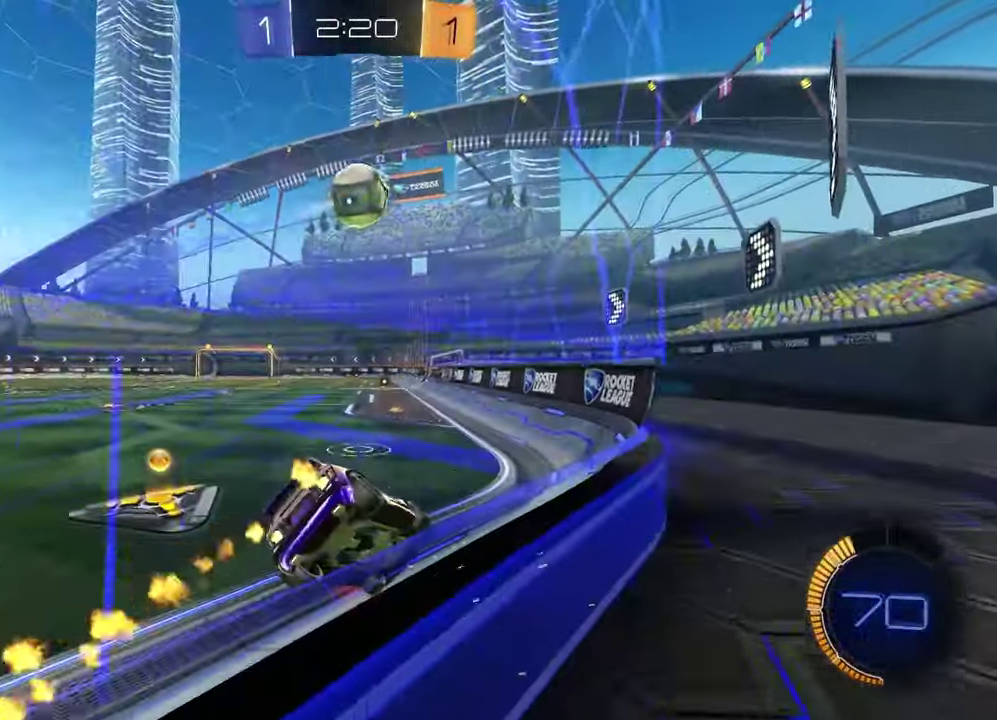
{"buttons": [], "left_stick": "center", "right_stick": "center", "events": [[33, "R1", "up"], [417, "left_stick", "center"], [467, "R2", "up"]]}
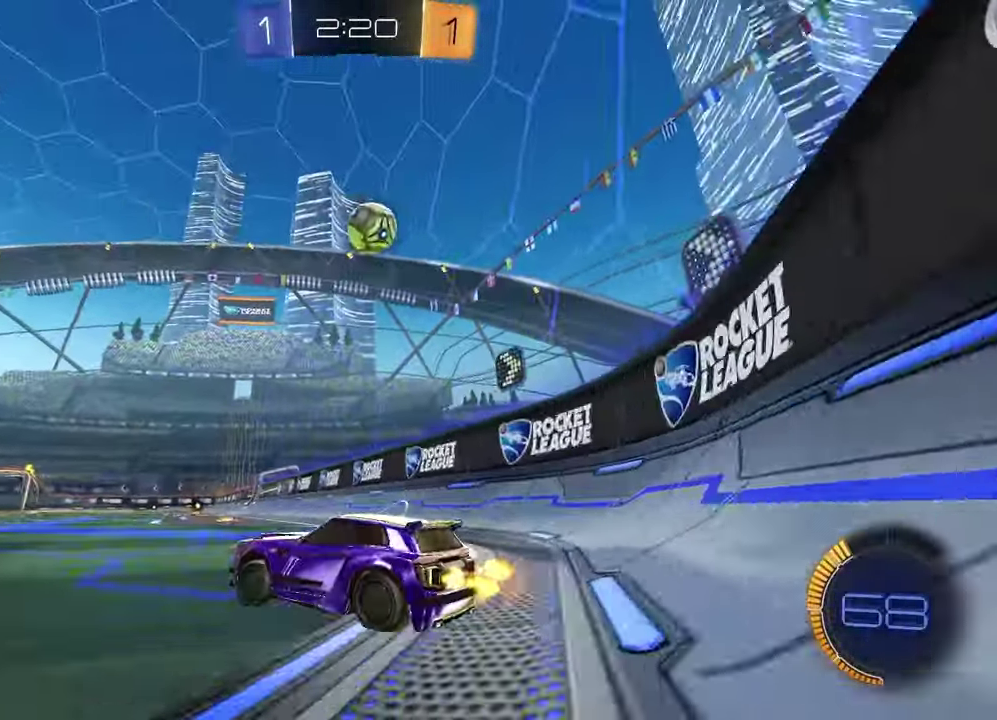
{"buttons": ["R2"], "left_stick": "center", "right_stick": "center", "events": [[267, "R2", "down"]]}
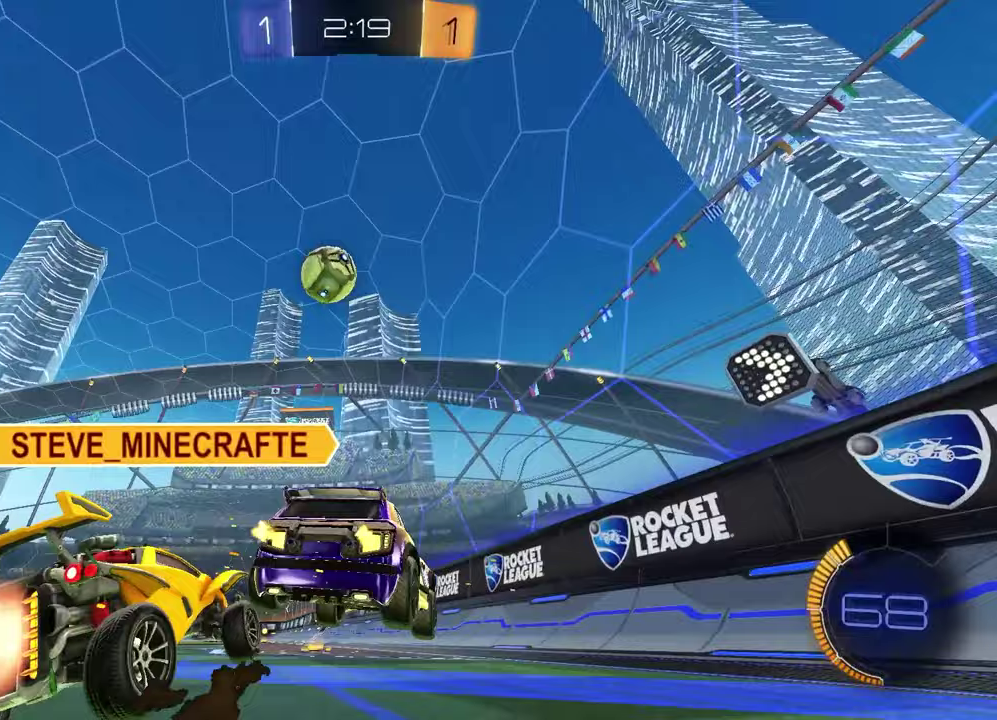
{"buttons": ["R2"], "left_stick": "right", "right_stick": "center", "events": [[33, "left_stick", "left"], [117, "R2", "up"], [117, "left_stick", "center"], [183, "left_stick", "left"], [317, "left_stick", "center"], [350, "TRIANGLE", "down"], [367, "left_stick", "right"], [417, "R2", "down"], [467, "TRIANGLE", "up"]]}
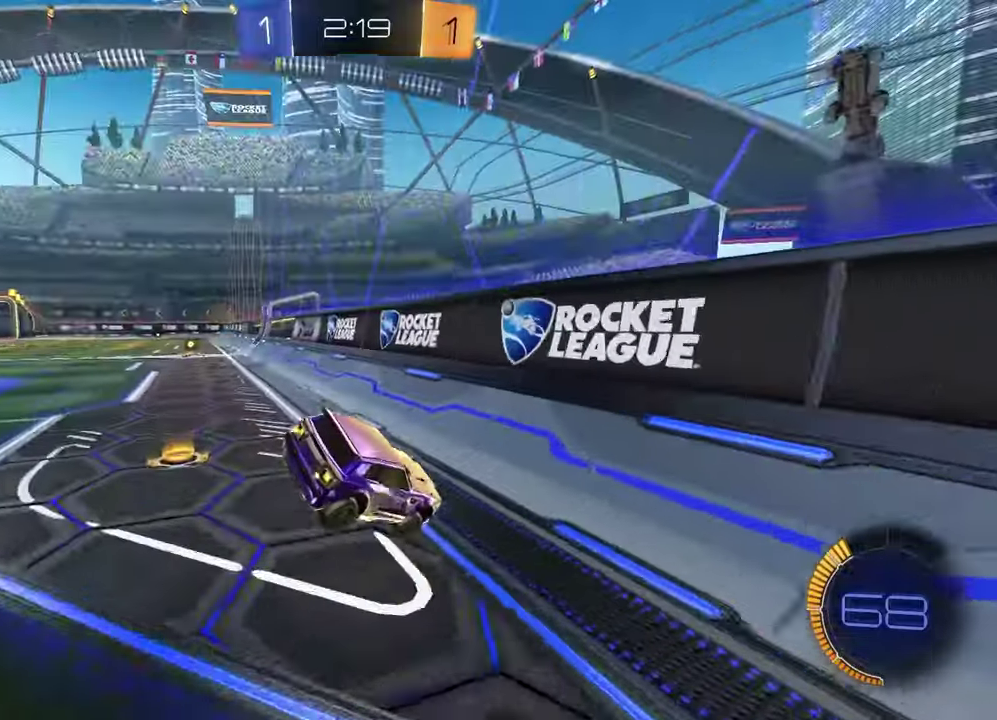
{"buttons": ["R1", "R2"], "left_stick": "right", "right_stick": "center", "events": [[67, "TRIANGLE", "down"], [150, "TRIANGLE", "up"], [183, "R1", "down"]]}
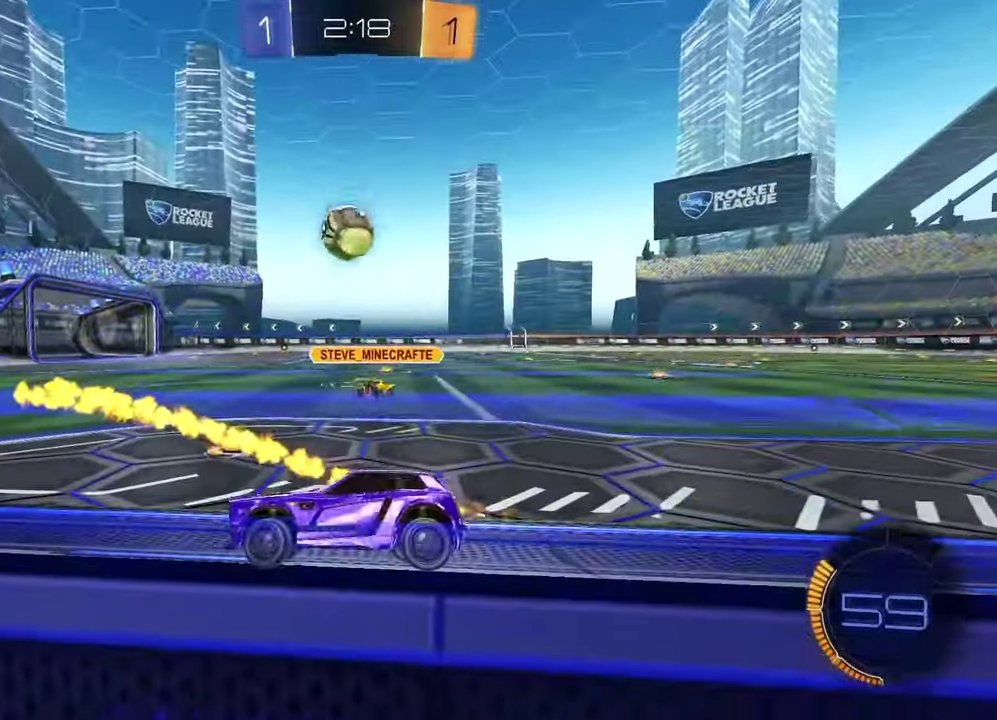
{"buttons": ["R1", "R2"], "left_stick": "right", "right_stick": "center", "events": []}